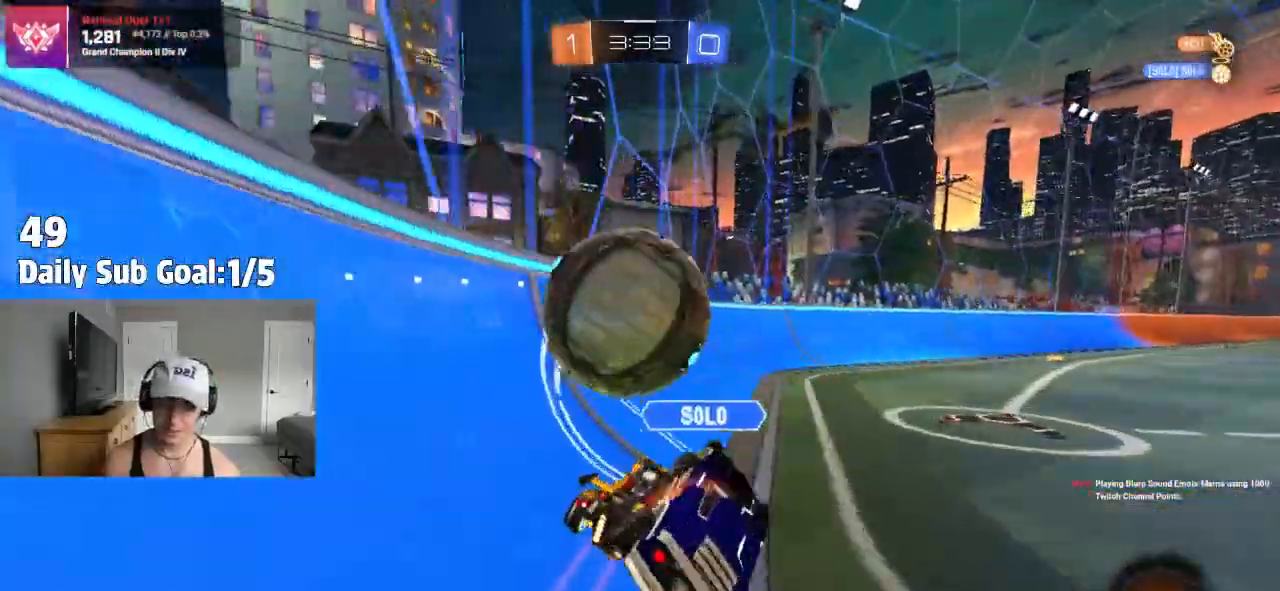
Gameplay with a controller (PlayStation layout); each line is a JSON object with the inputs held at the frame after it. "events" lists button and stick changes between this image and that frame as [ms after this image, input, new state], when the widget could be followed in between.
{"buttons": [], "left_stick": "left", "right_stick": "center", "events": [[267, "left_stick", "left"], [367, "L2", "down"], [417, "L2", "up"]]}
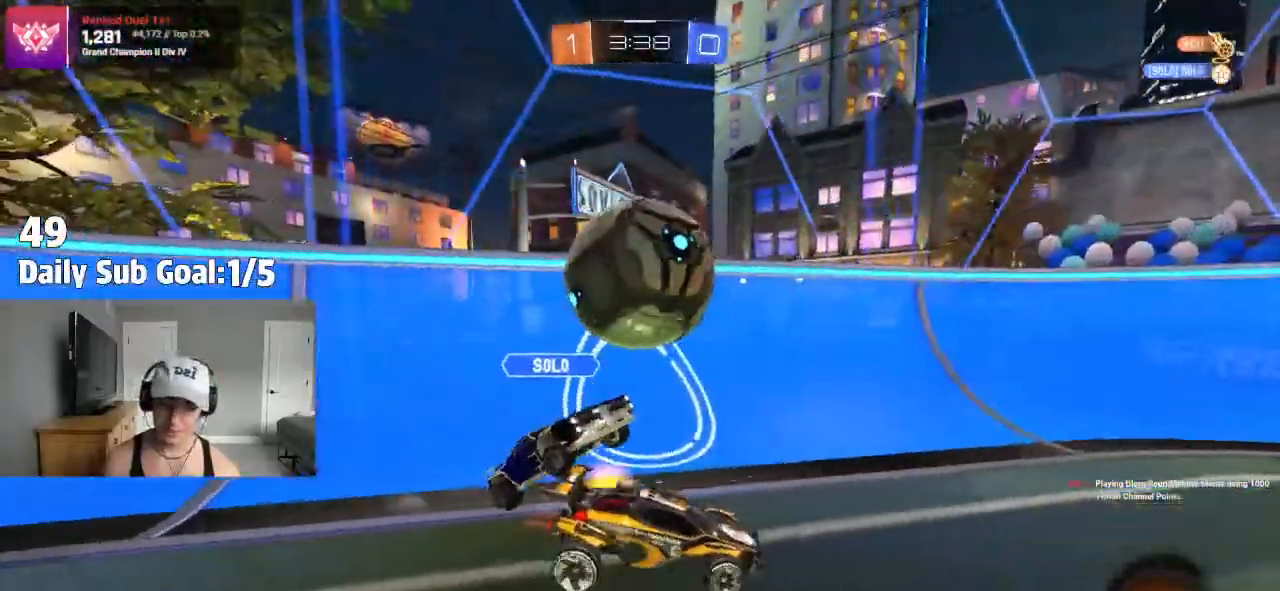
{"buttons": [], "left_stick": "right", "right_stick": "center", "events": [[17, "R2", "down"], [400, "left_stick", "right"], [450, "R2", "up"]]}
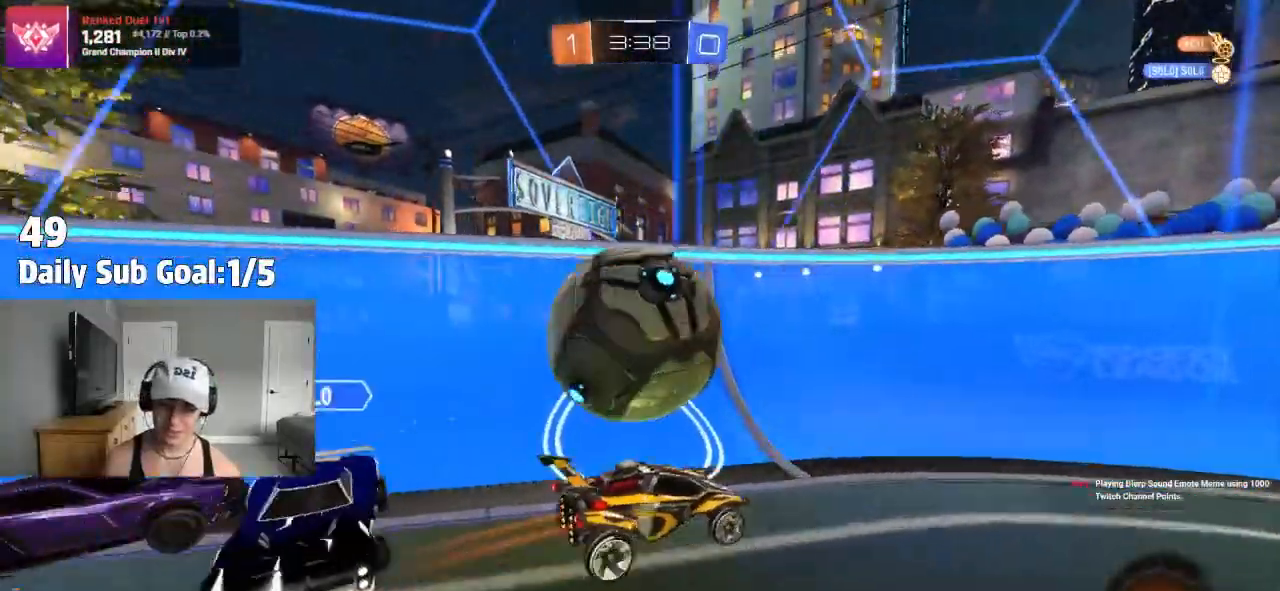
{"buttons": ["R2"], "left_stick": "left", "right_stick": "center", "events": [[33, "left_stick", "left"], [250, "R2", "down"]]}
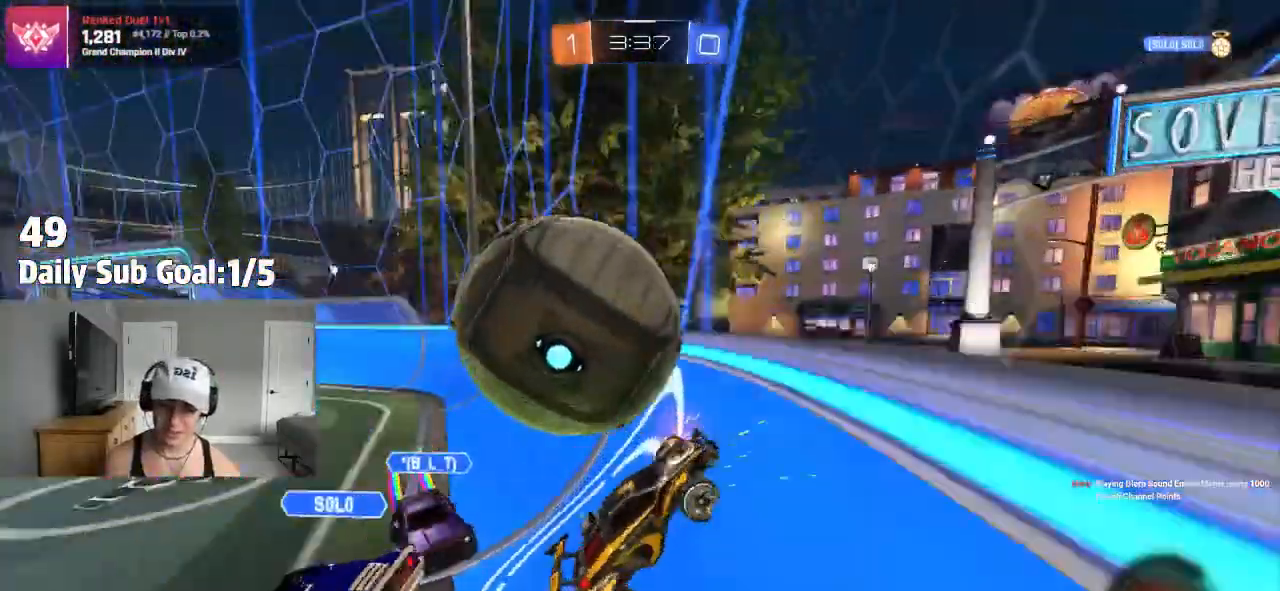
{"buttons": ["R2"], "left_stick": "center", "right_stick": "center", "events": [[183, "R2", "up"], [233, "L2", "down"], [283, "left_stick", "center"], [317, "L2", "up"], [367, "R2", "down"]]}
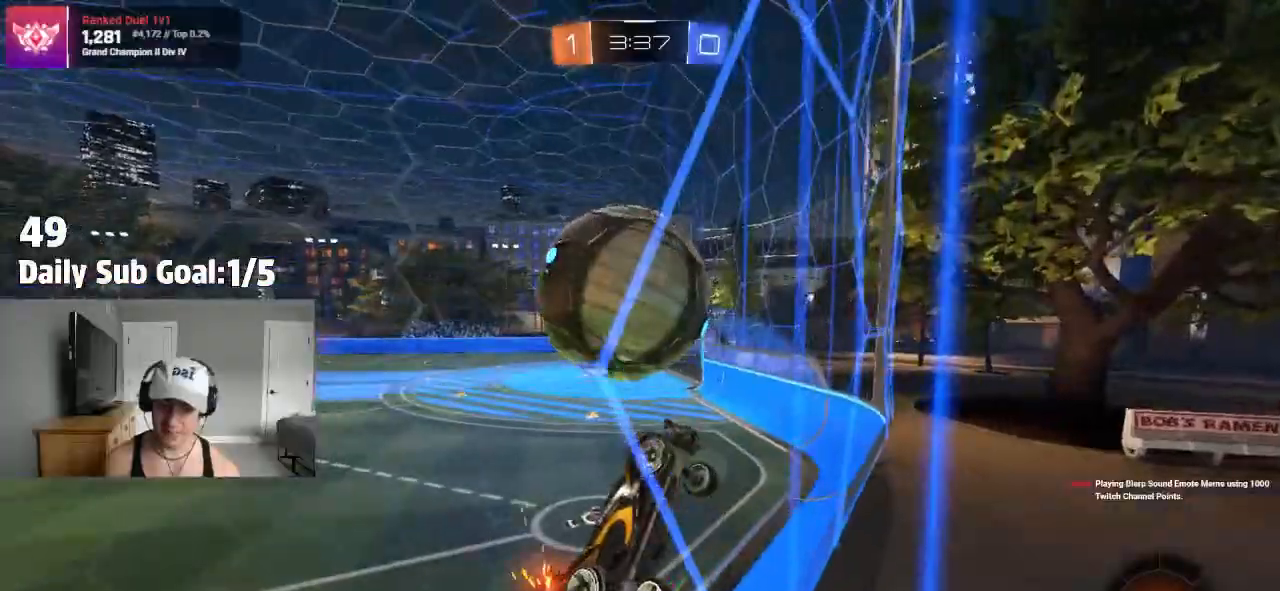
{"buttons": ["L2"], "left_stick": "down-left", "right_stick": "center", "events": [[200, "left_stick", "left"], [250, "left_stick", "down-left"], [350, "R2", "up"], [383, "left_stick", "down-right"], [417, "L2", "down"], [483, "left_stick", "down-left"]]}
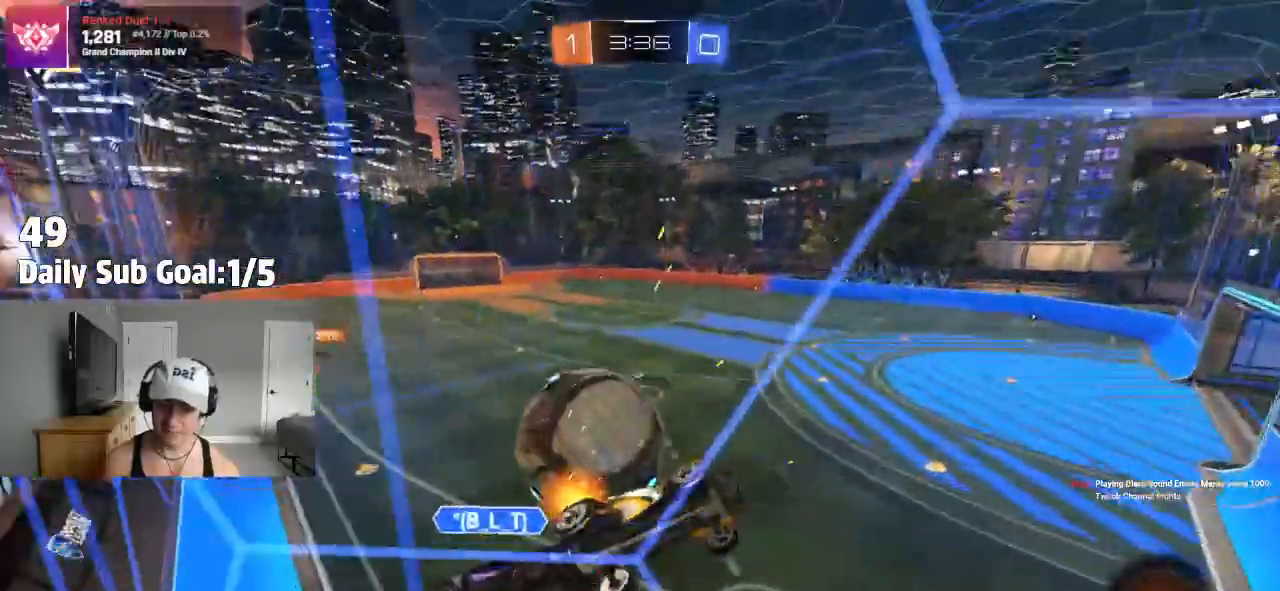
{"buttons": [], "left_stick": "down-left", "right_stick": "center", "events": [[433, "L2", "up"]]}
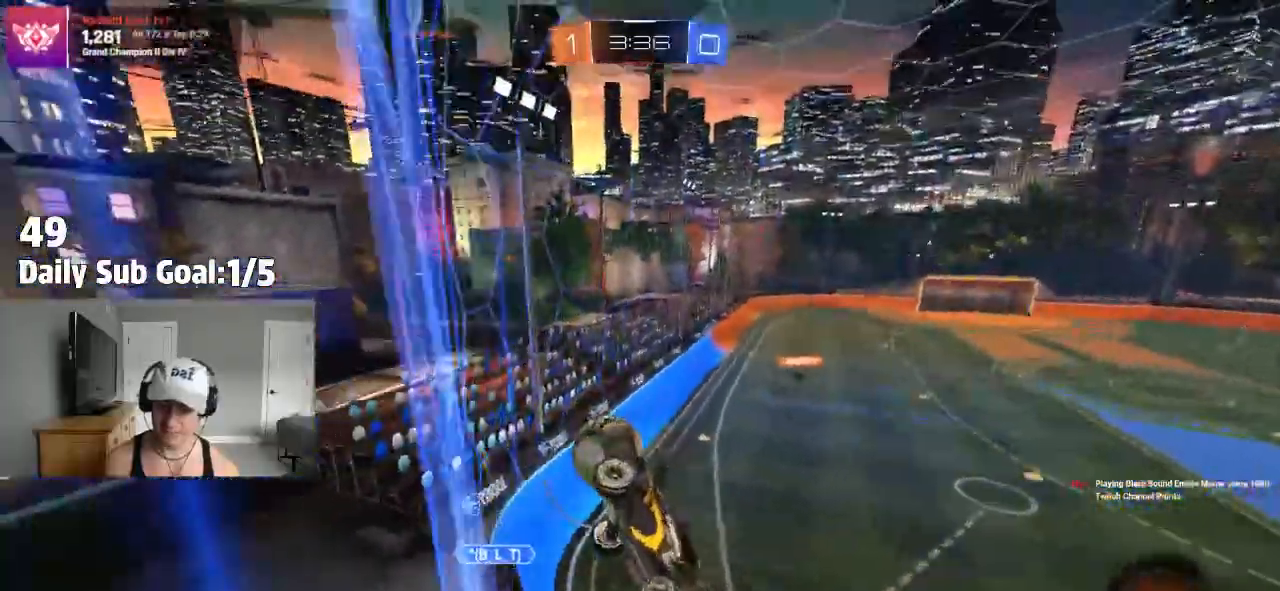
{"buttons": [], "left_stick": "center", "right_stick": "center"}
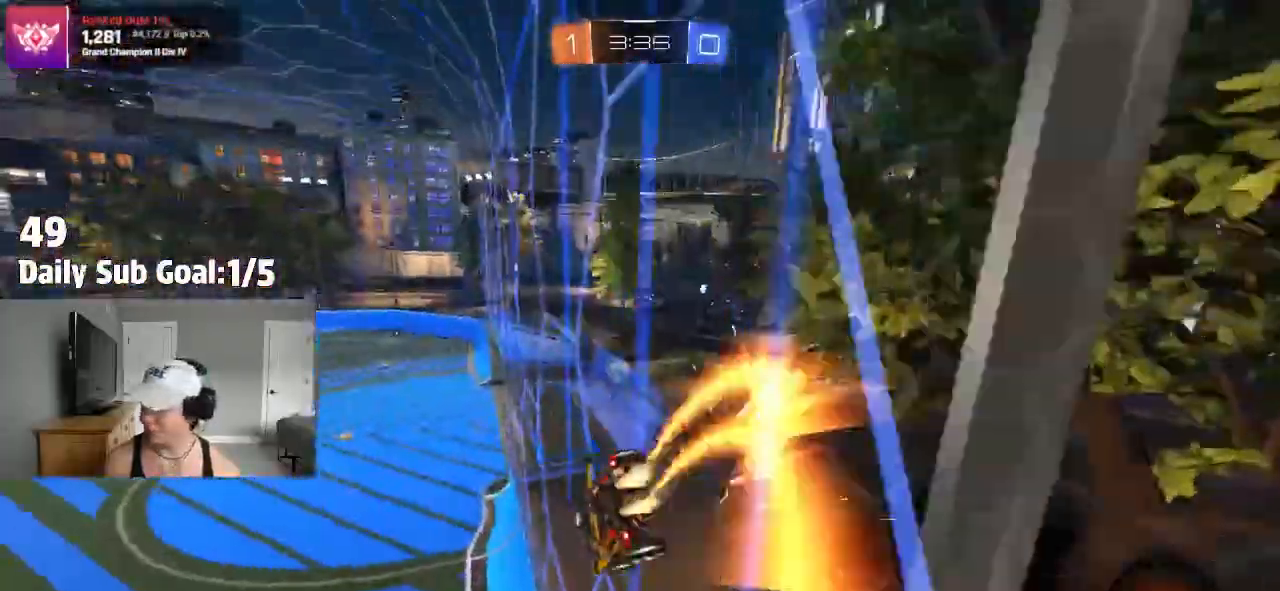
{"buttons": [], "left_stick": "right", "right_stick": "center", "events": [[217, "left_stick", "right"]]}
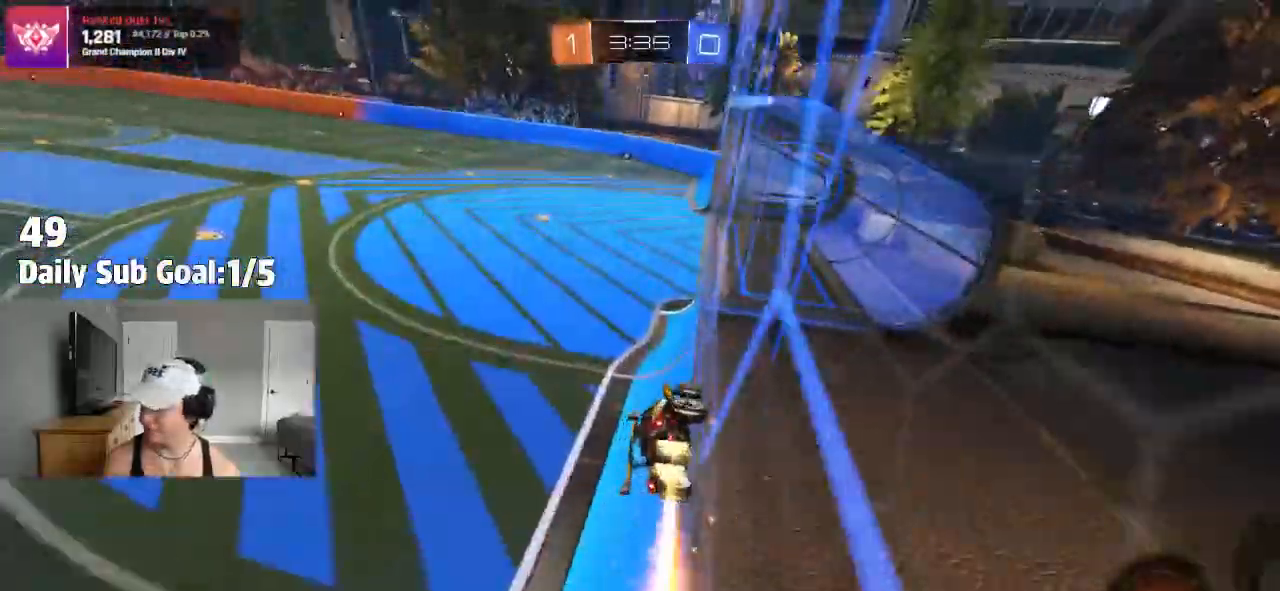
{"buttons": [], "left_stick": "right", "right_stick": "center", "events": [[100, "left_stick", "down-left"], [133, "CROSS", "down"], [200, "left_stick", "right"], [283, "L1", "down"], [317, "CROSS", "up"], [417, "L1", "up"]]}
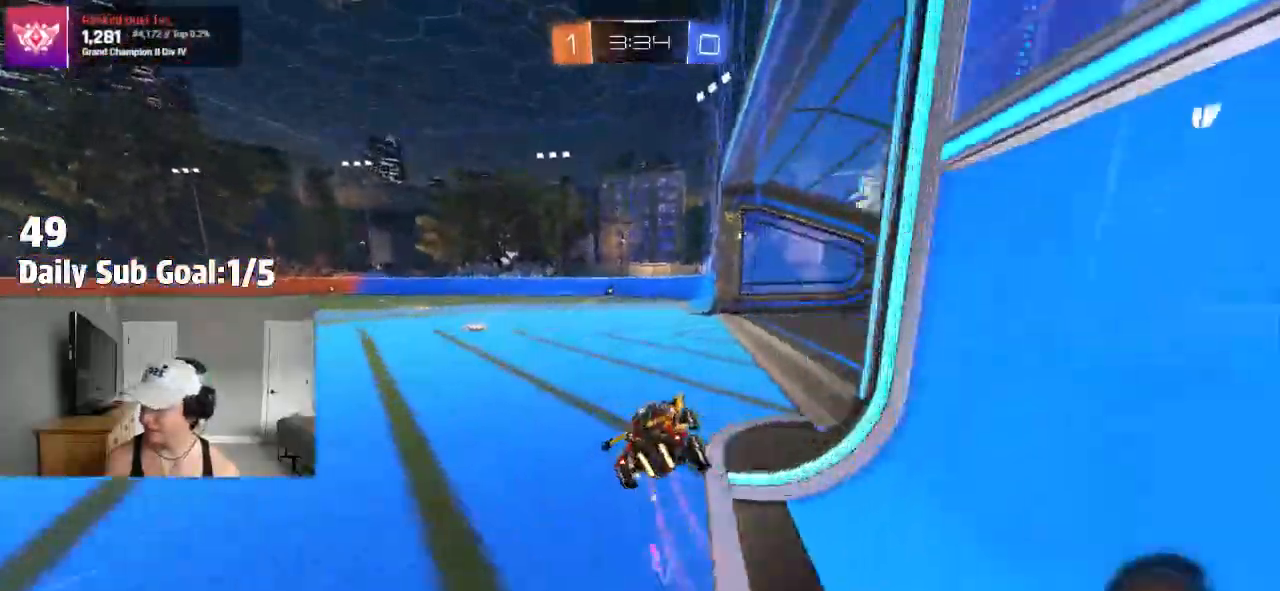
{"buttons": [], "left_stick": "down-right", "right_stick": "center"}
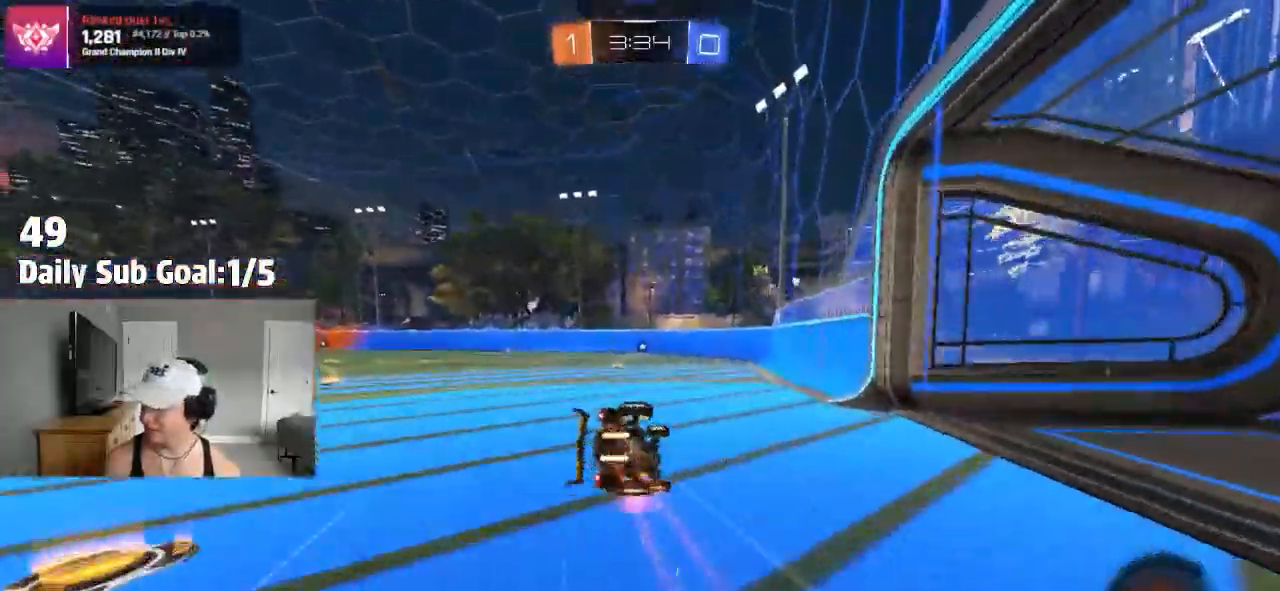
{"buttons": [], "left_stick": "left", "right_stick": "center", "events": [[17, "left_stick", "down-left"], [183, "left_stick", "left"]]}
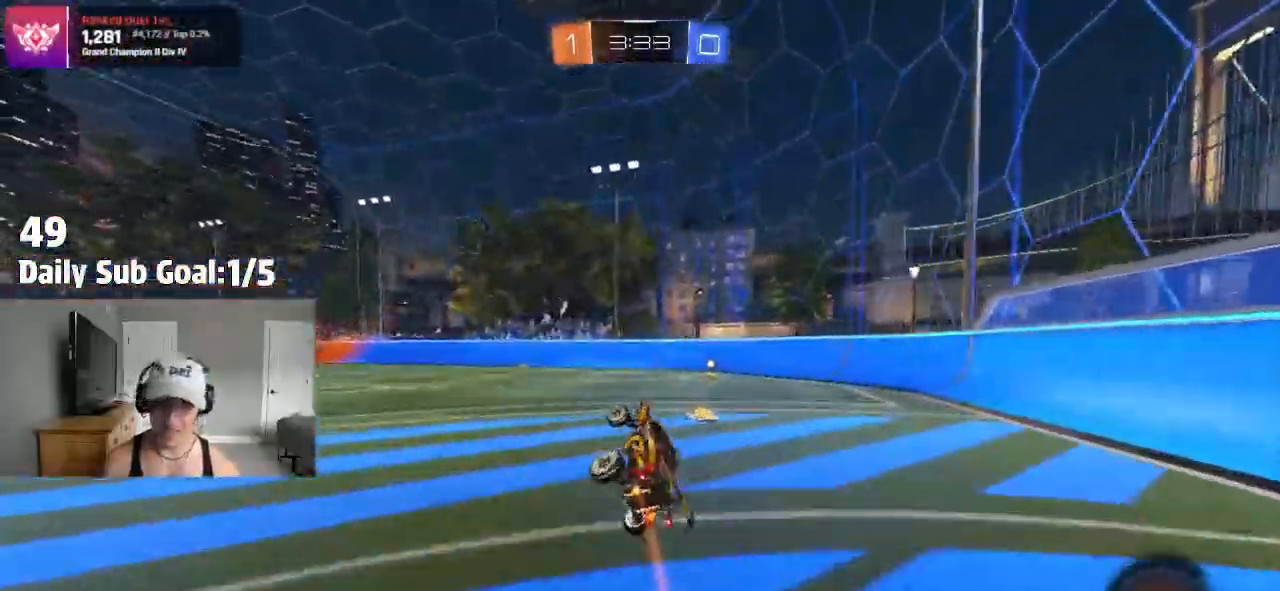
{"buttons": ["L1", "R1"], "left_stick": "left", "right_stick": "center"}
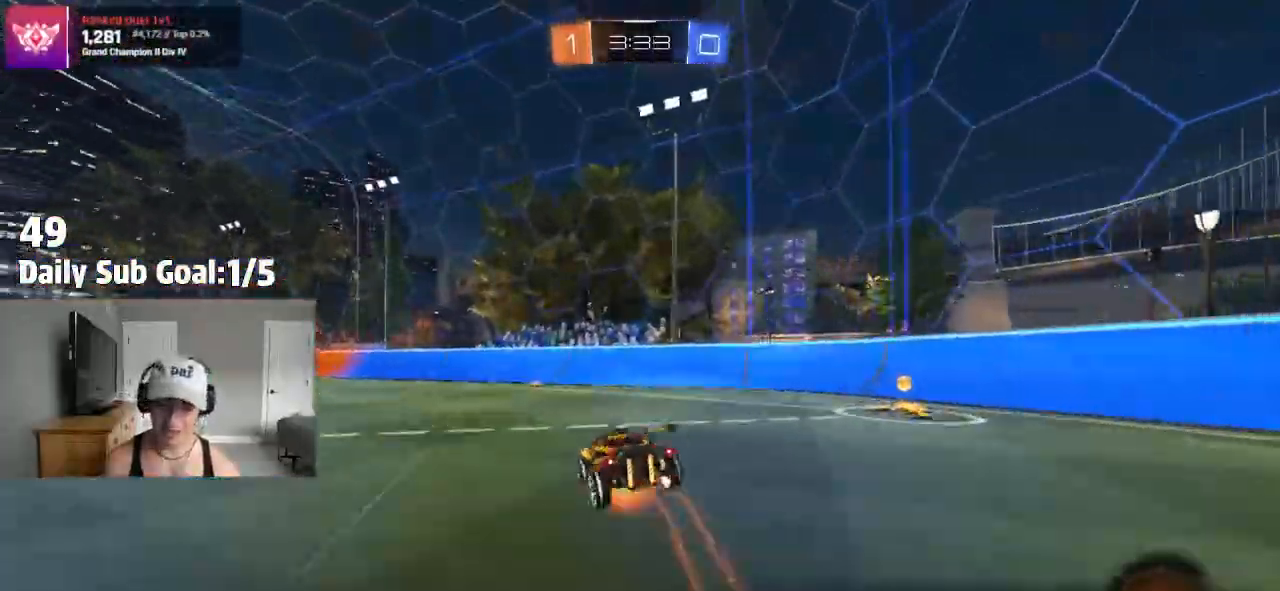
{"buttons": ["L1", "R1"], "left_stick": "left", "right_stick": "center", "events": [[33, "CROSS", "down"], [83, "left_stick", "down-right"], [117, "CROSS", "up"], [233, "TRIANGLE", "down"], [250, "left_stick", "down-left"], [317, "left_stick", "left"], [433, "TRIANGLE", "up"]]}
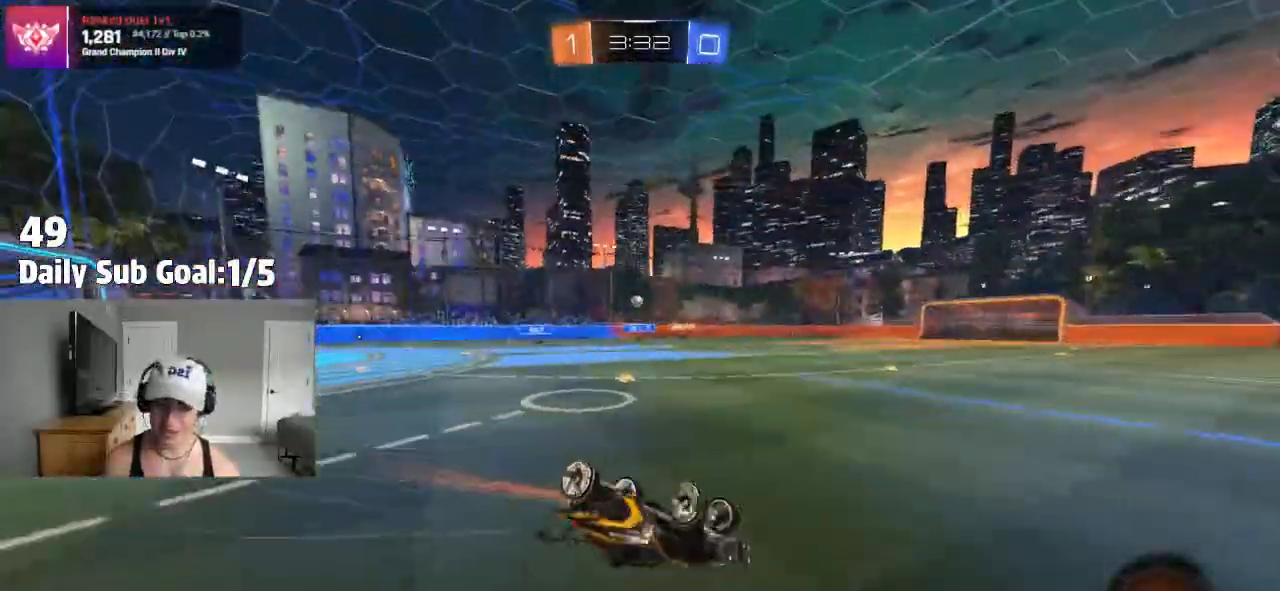
{"buttons": ["R2"], "left_stick": "left", "right_stick": "center", "events": [[100, "R1", "up"], [100, "R2", "down"], [283, "left_stick", "center"], [317, "L1", "up"], [433, "left_stick", "left"]]}
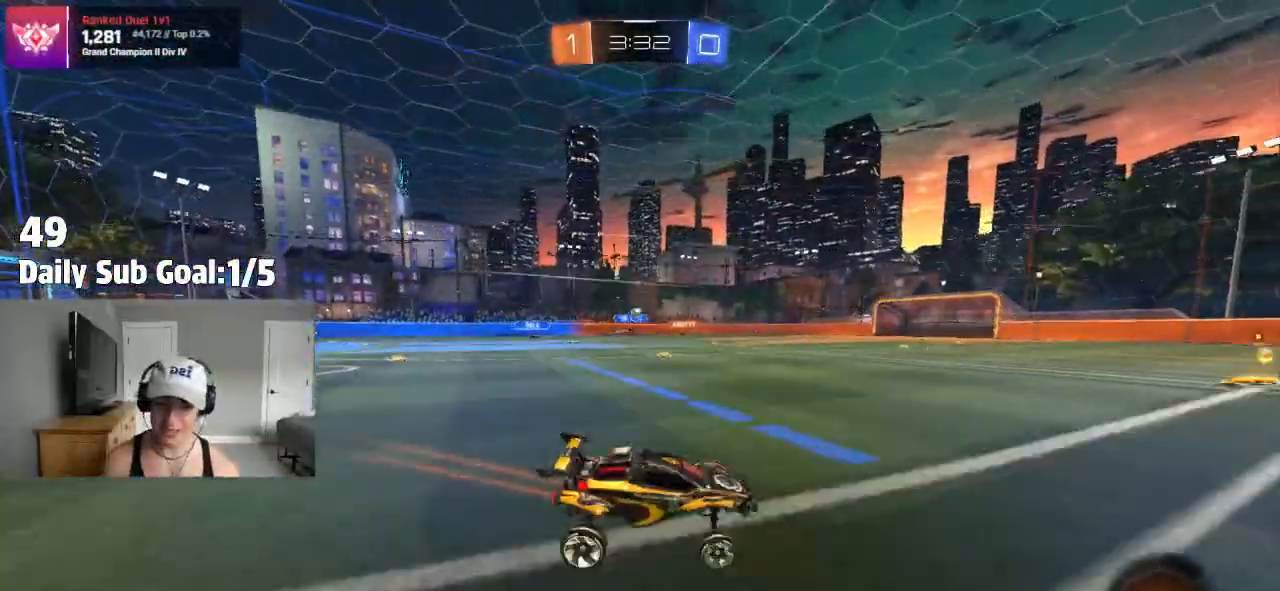
{"buttons": ["R2"], "left_stick": "center", "right_stick": "center", "events": [[83, "R2", "up"], [383, "R2", "down"], [417, "left_stick", "center"]]}
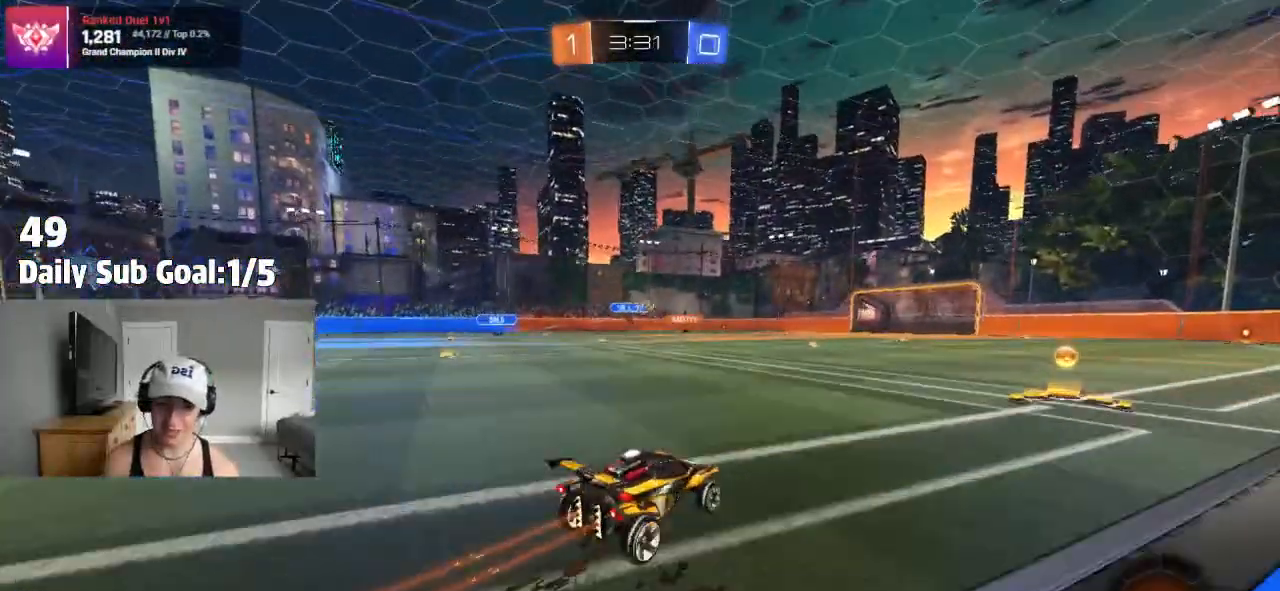
{"buttons": [], "left_stick": "up", "right_stick": "center"}
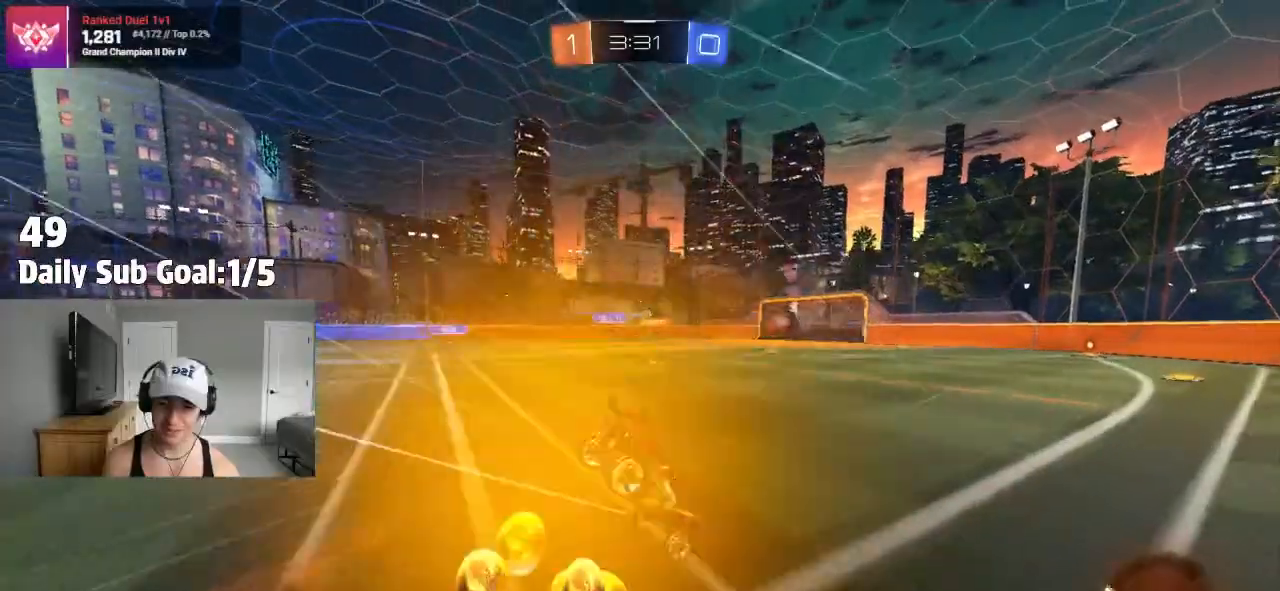
{"buttons": ["R2"], "left_stick": "center", "right_stick": "center", "events": [[67, "left_stick", "center"], [383, "R2", "down"]]}
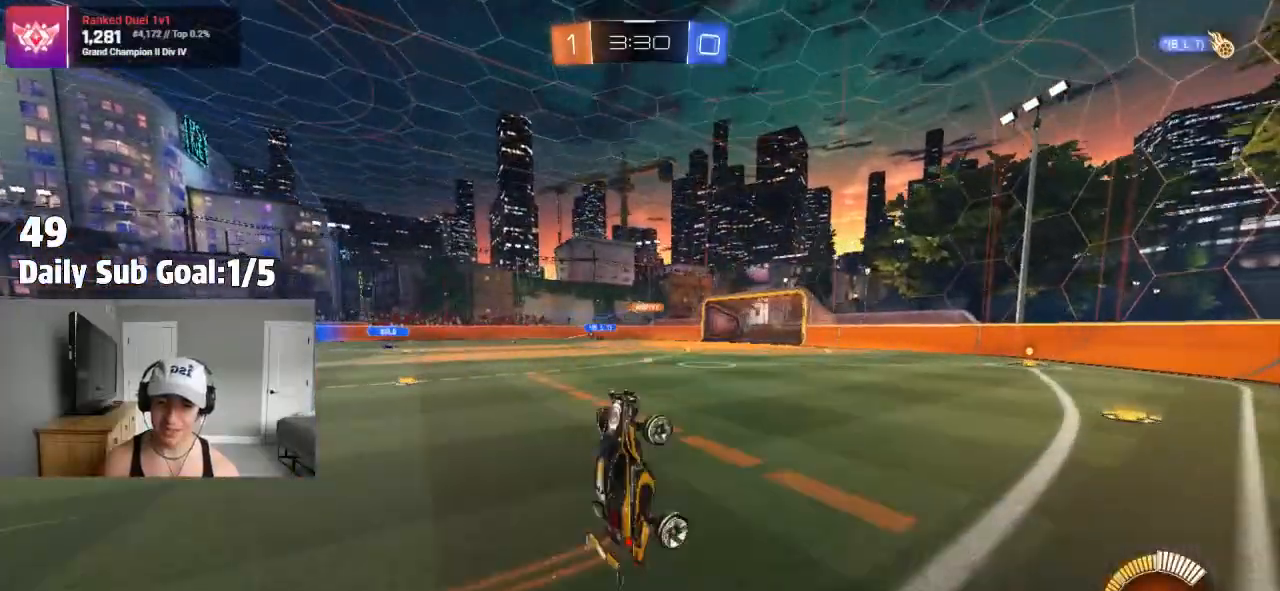
{"buttons": ["R2"], "left_stick": "left", "right_stick": "center", "events": [[367, "left_stick", "left"]]}
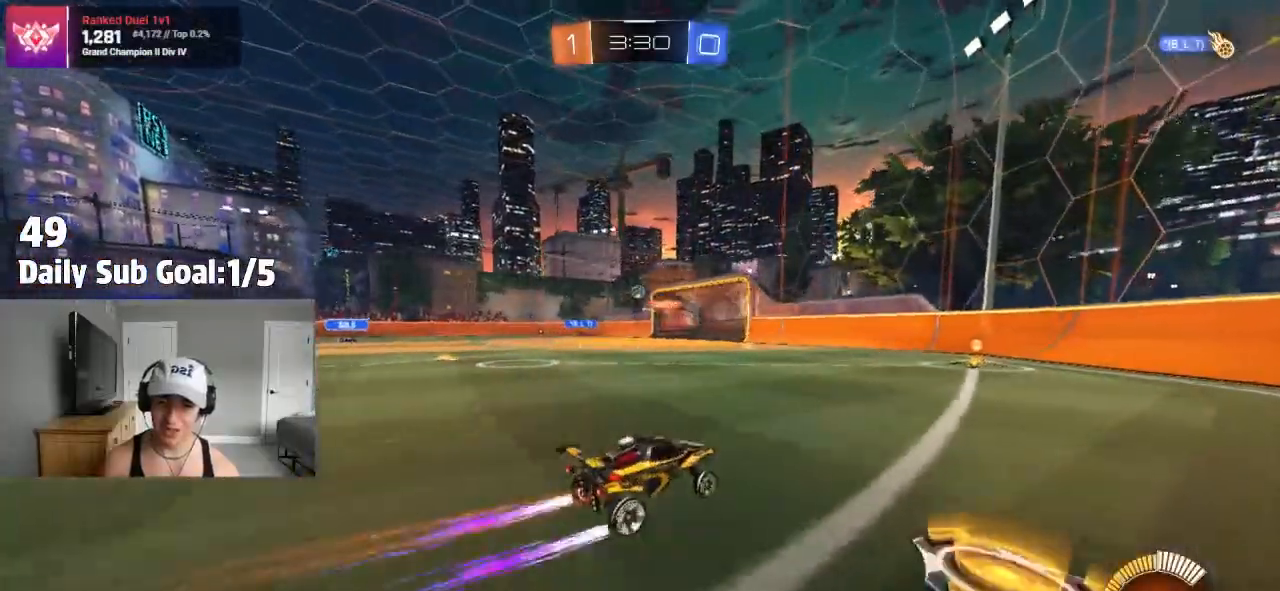
{"buttons": ["R2"], "left_stick": "center", "right_stick": "center", "events": [[350, "left_stick", "center"]]}
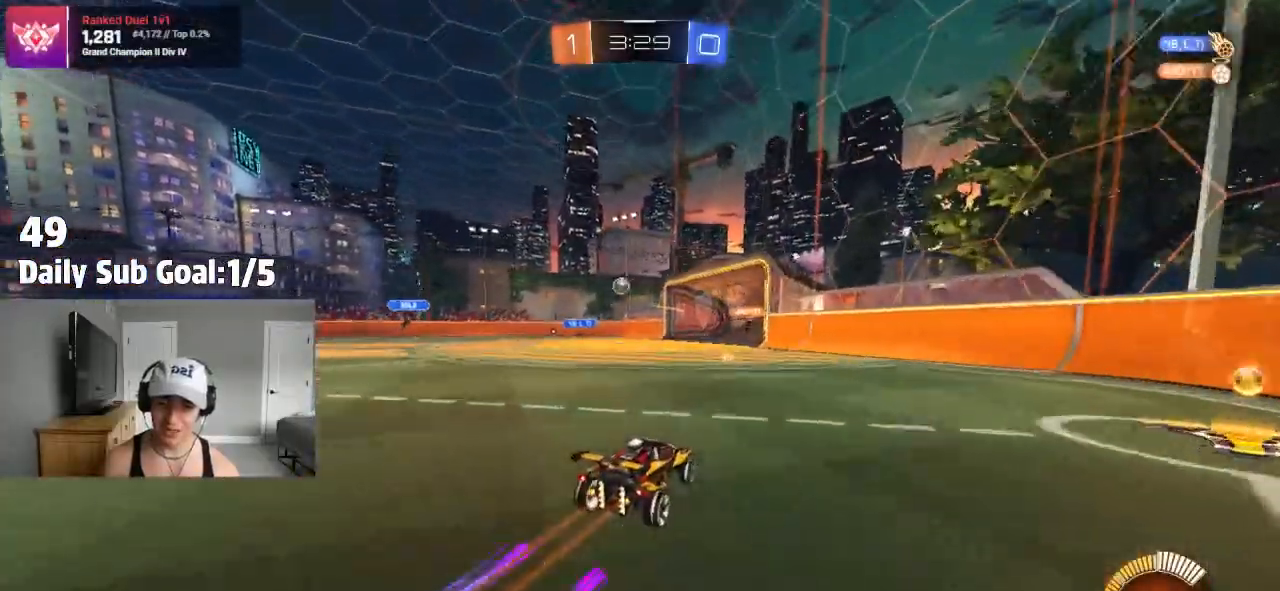
{"buttons": [], "left_stick": "center", "right_stick": "center", "events": [[117, "left_stick", "left"], [300, "left_stick", "center"], [350, "R2", "up"]]}
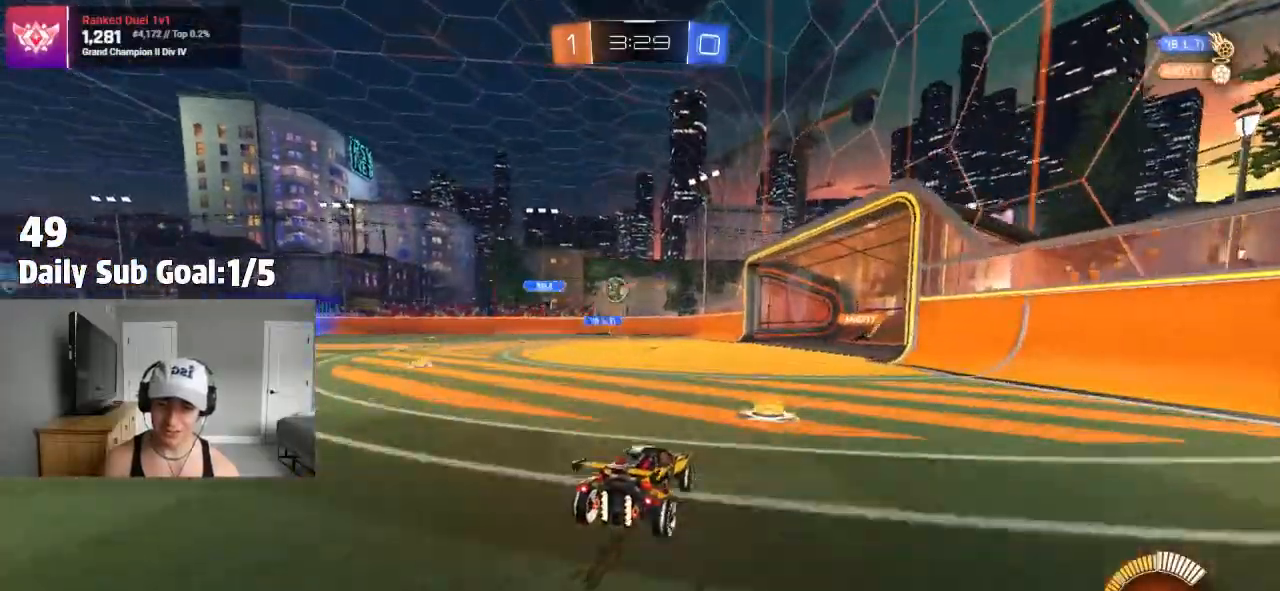
{"buttons": [], "left_stick": "center", "right_stick": "center", "events": []}
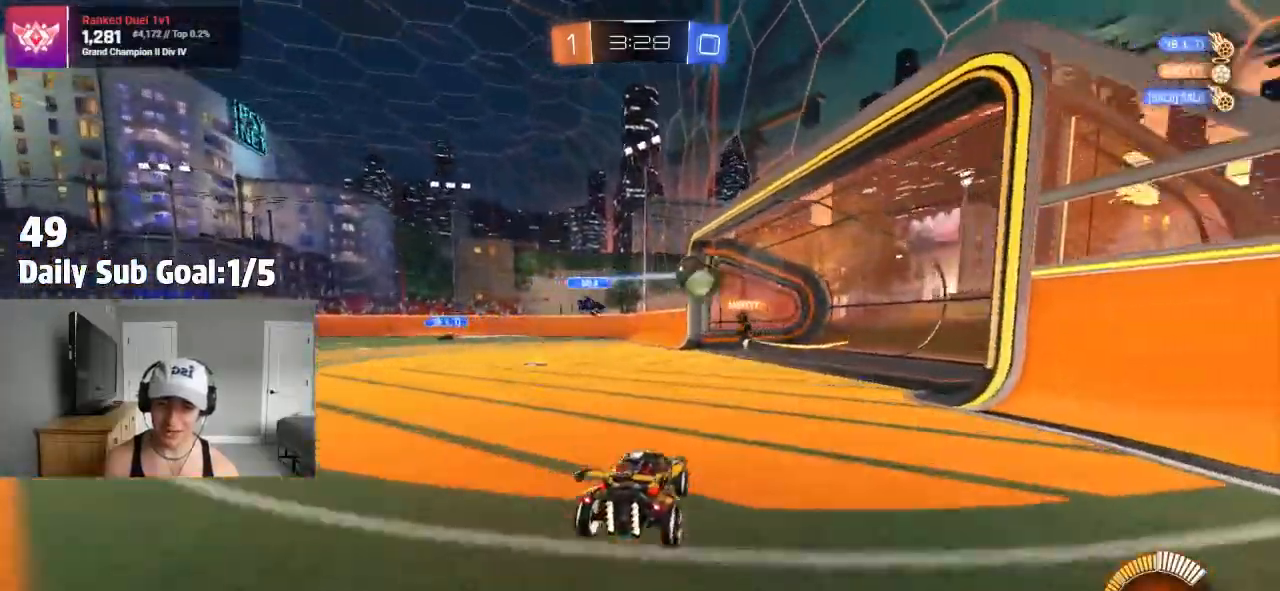
{"buttons": [], "left_stick": "center", "right_stick": "center", "events": []}
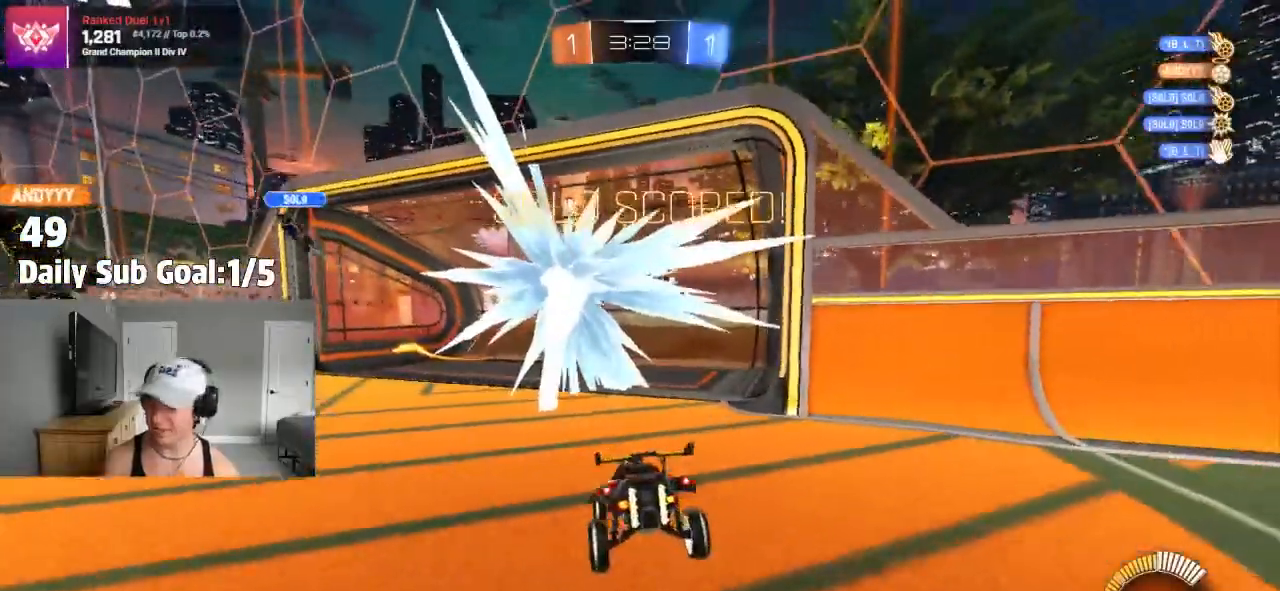
{"buttons": [], "left_stick": "down", "right_stick": "center", "events": [[250, "left_stick", "down"], [317, "TRIANGLE", "down"], [400, "TRIANGLE", "up"]]}
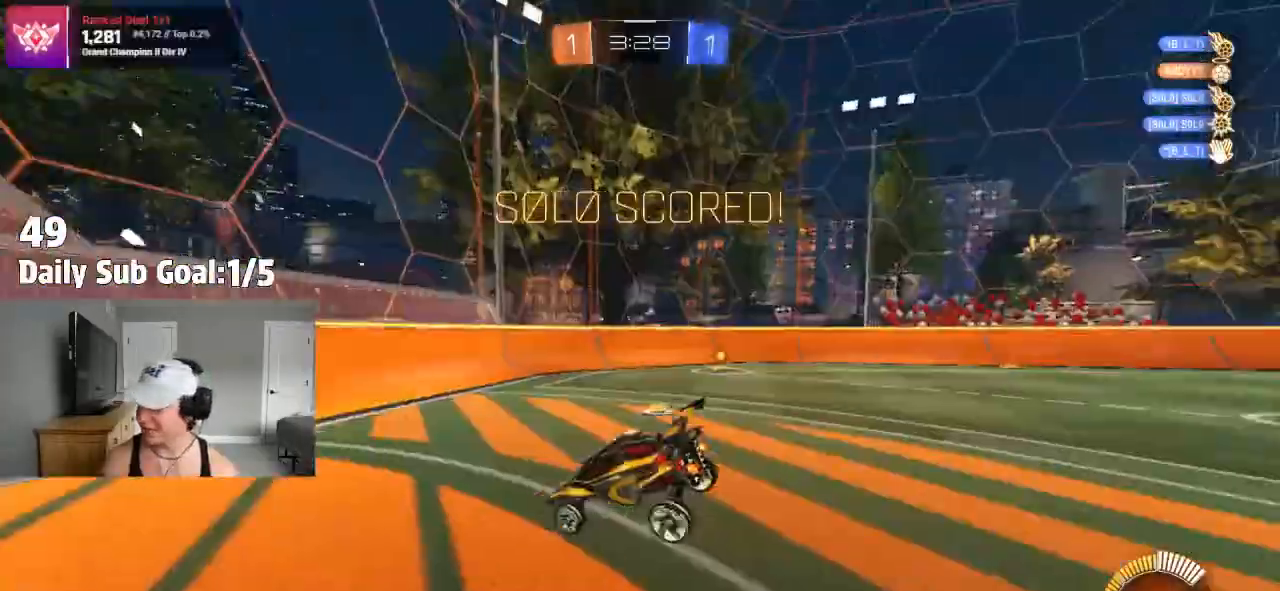
{"buttons": [], "left_stick": "down", "right_stick": "center", "events": [[83, "CROSS", "down"], [150, "CROSS", "up"], [200, "CROSS", "down"], [400, "CROSS", "up"]]}
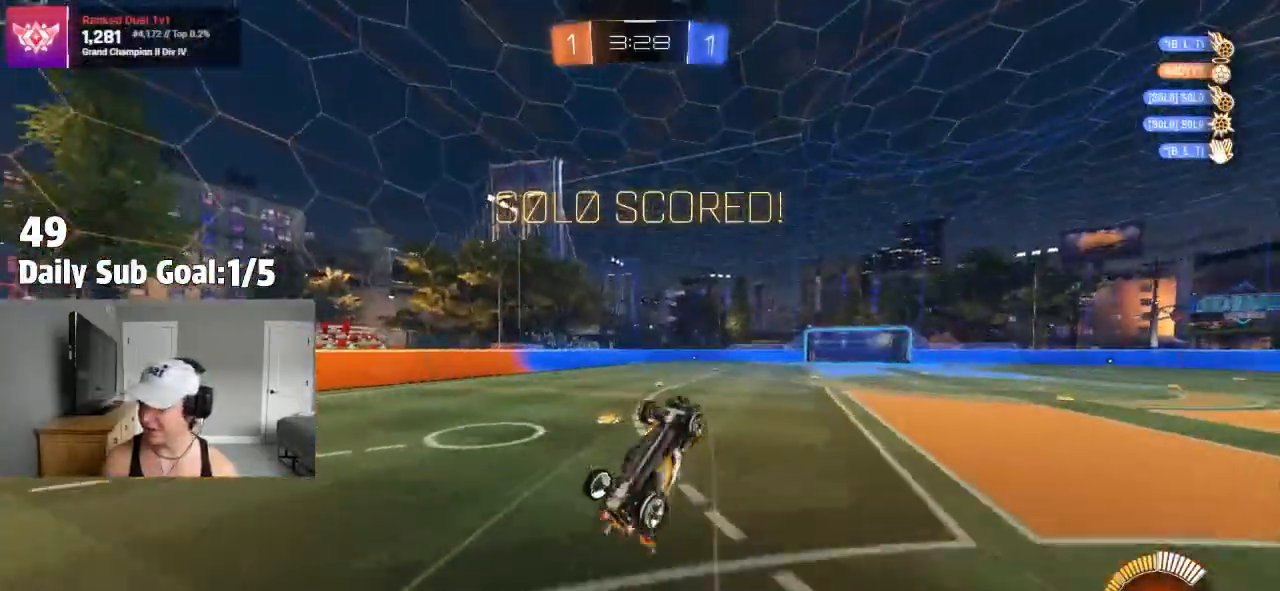
{"buttons": ["SQUARE", "R1"], "left_stick": "right", "right_stick": "center"}
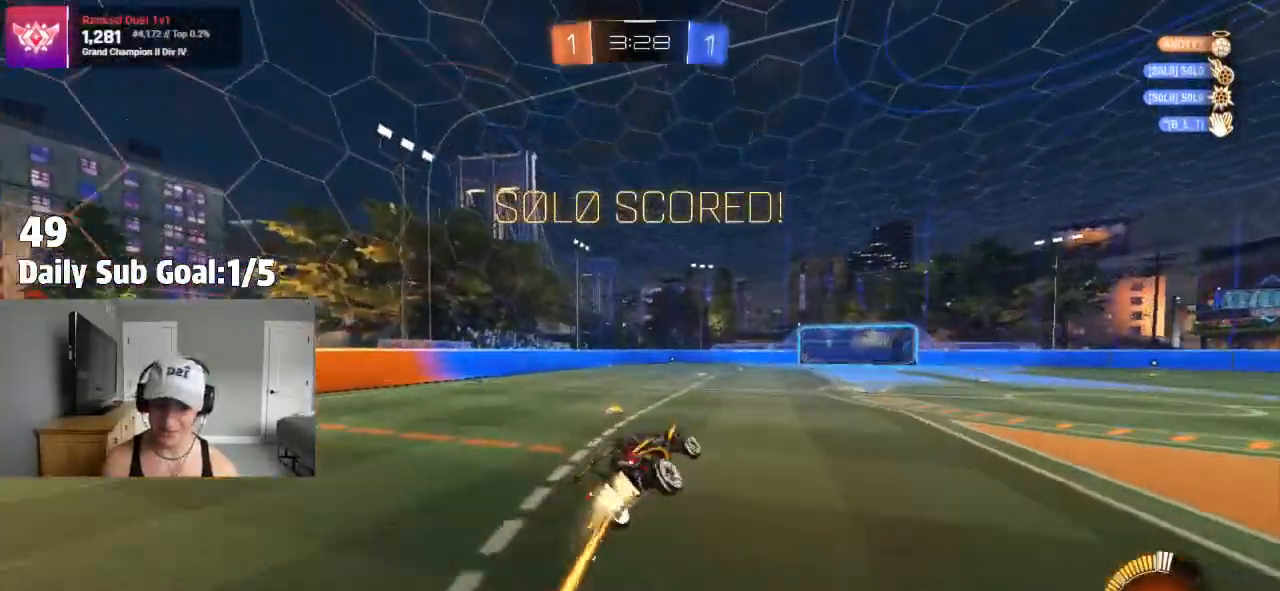
{"buttons": ["L1"], "left_stick": "up-left", "right_stick": "center", "events": [[67, "L1", "down"], [67, "R1", "up"], [117, "SQUARE", "up"], [150, "left_stick", "center"], [383, "left_stick", "up-left"]]}
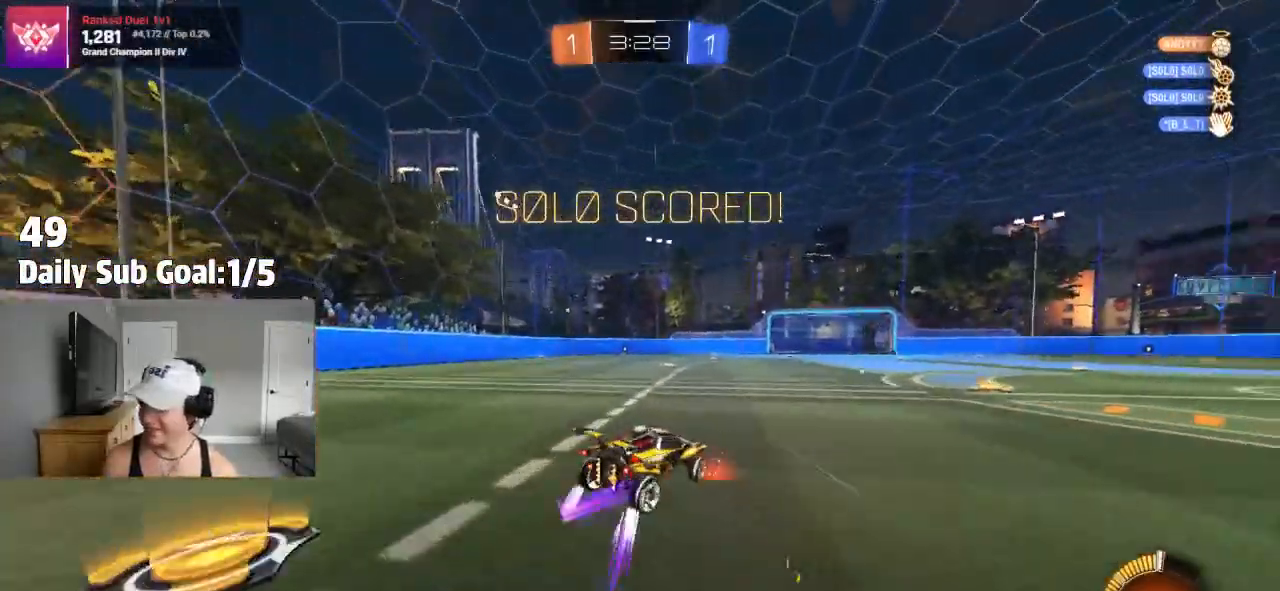
{"buttons": [], "left_stick": "down", "right_stick": "center", "events": [[17, "CROSS", "down"], [17, "L1", "up"], [83, "L1", "down"], [133, "CROSS", "up"], [183, "CROSS", "down"], [267, "CROSS", "up"], [283, "left_stick", "down-right"], [333, "L1", "up"], [333, "TRIANGLE", "down"], [467, "TRIANGLE", "up"], [483, "left_stick", "down"]]}
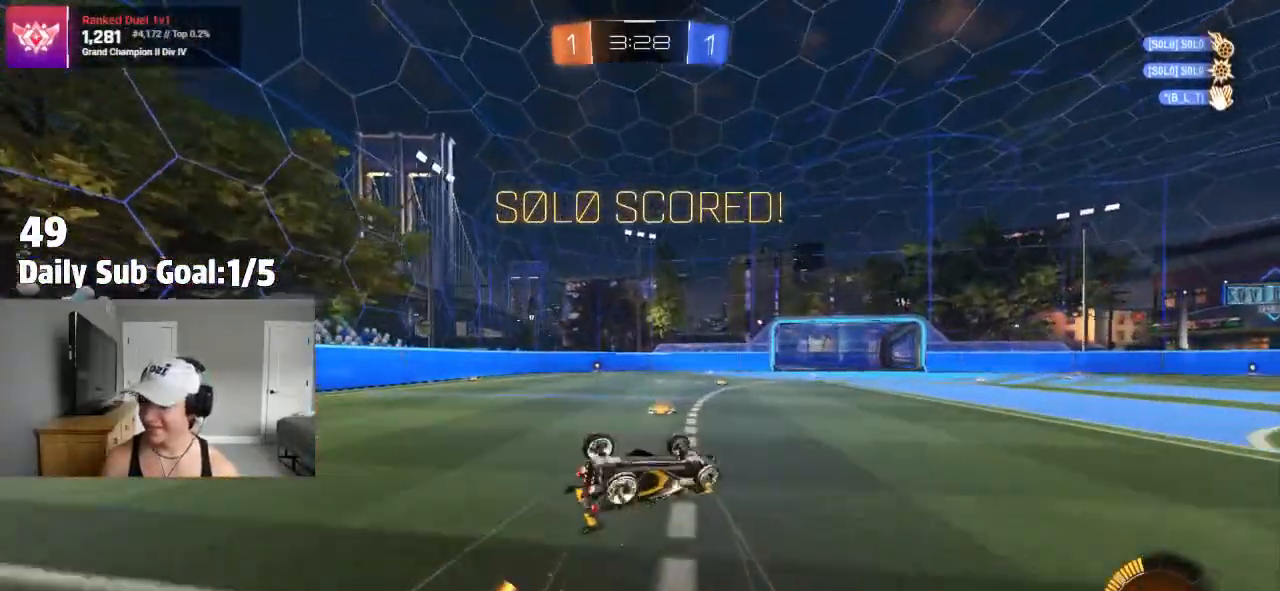
{"buttons": ["L1"], "left_stick": "left", "right_stick": "center", "events": [[33, "left_stick", "down-left"], [67, "L1", "down"], [167, "TRIANGLE", "down"], [250, "left_stick", "left"], [317, "TRIANGLE", "up"]]}
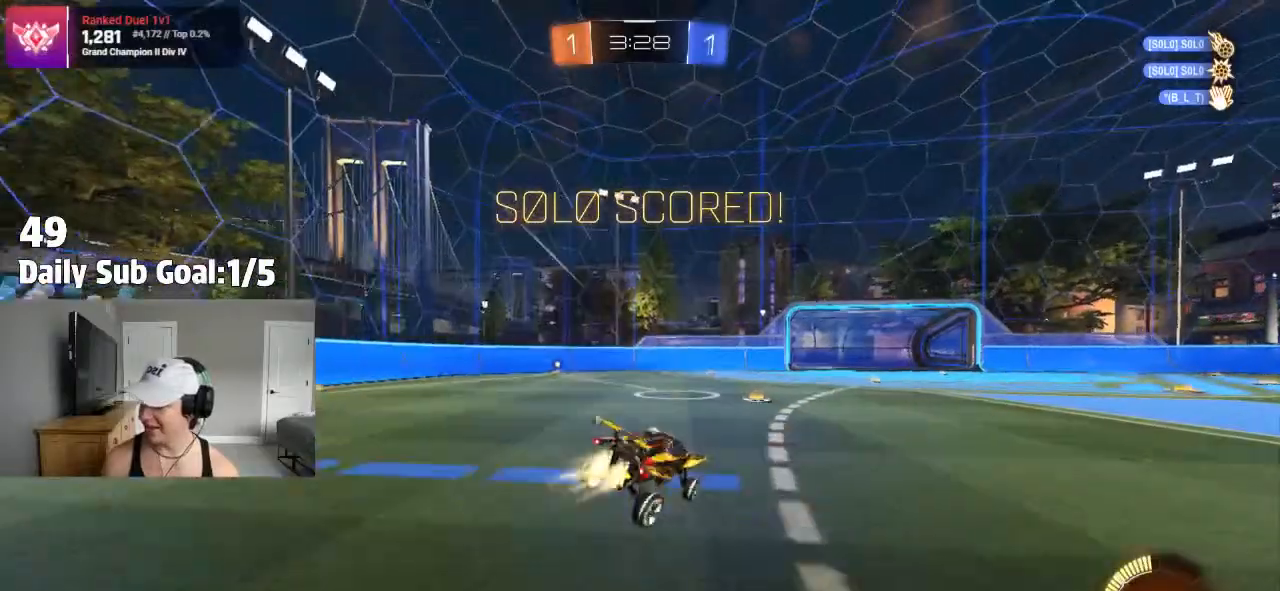
{"buttons": ["CROSS"], "left_stick": "center", "right_stick": "center", "events": [[33, "CROSS", "down"], [33, "L1", "up"], [100, "left_stick", "center"], [150, "CROSS", "up"], [267, "CROSS", "down"], [417, "CROSS", "up"], [483, "CROSS", "down"]]}
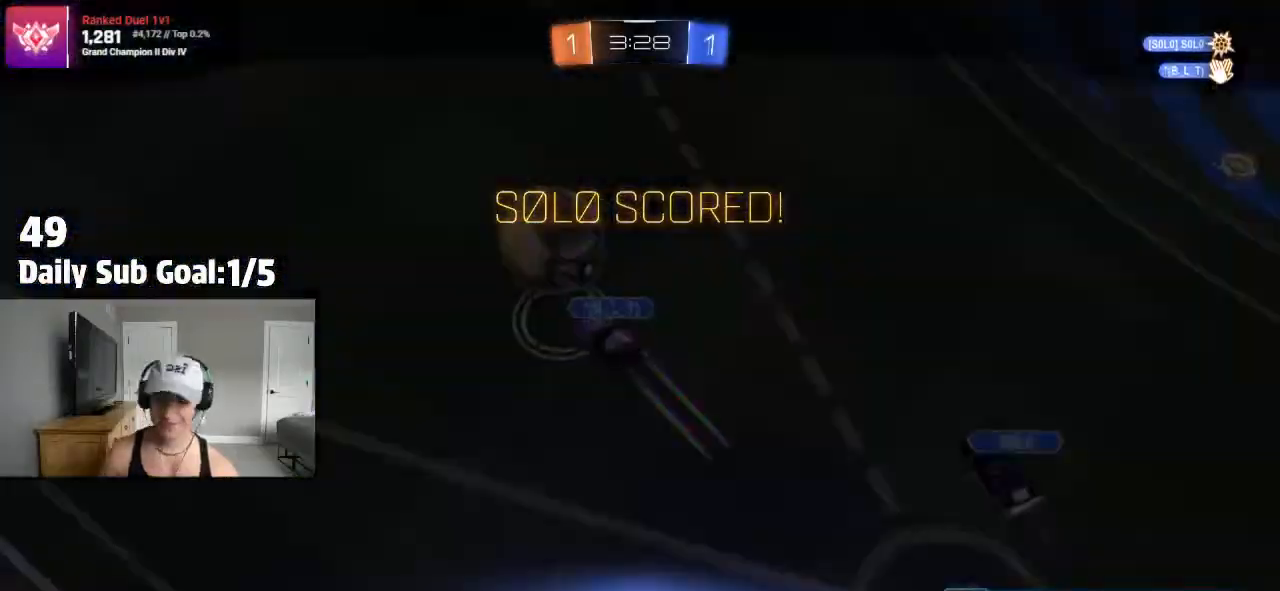
{"buttons": ["CROSS"], "left_stick": "center", "right_stick": "center", "events": [[83, "CROSS", "up"], [133, "CROSS", "down"], [267, "CROSS", "up"], [367, "CROSS", "down"]]}
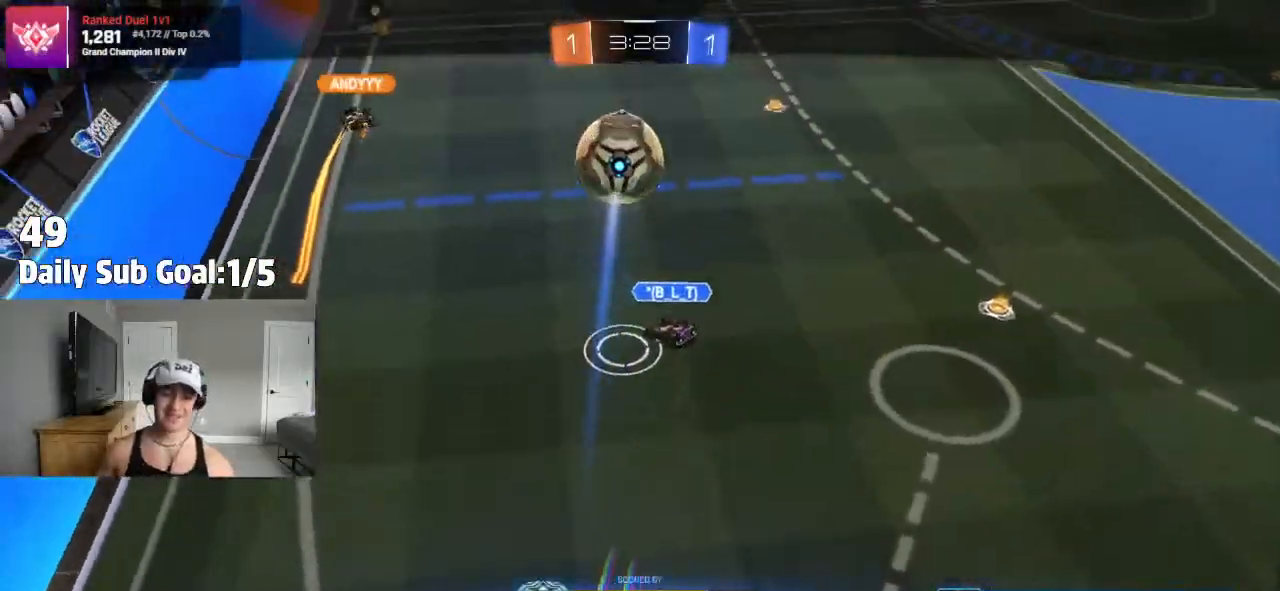
{"buttons": [], "left_stick": "center", "right_stick": "center", "events": [[17, "CROSS", "up"]]}